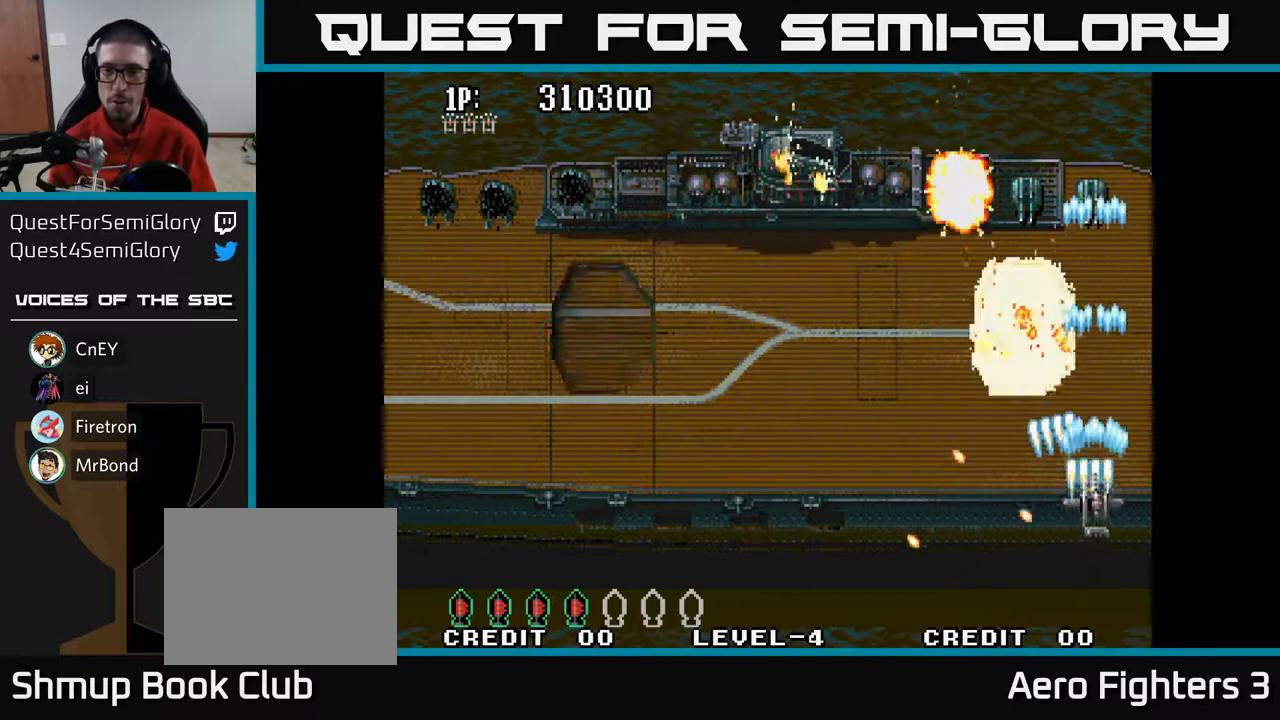
Gameplay with a controller (Xbox layout); each line is a JSON object with the inputs held at the frame after it. "events" lists button and stick changes between this image and that frame as [ms after this image, input, new state], when the widget could be followed in between.
{"buttons": ["A", "DPAD_LEFT"], "left_stick": "center", "right_stick": "center", "events": [[50, "DPAD_RIGHT", "up"], [450, "DPAD_LEFT", "down"], [467, "DPAD_UP", "up"]]}
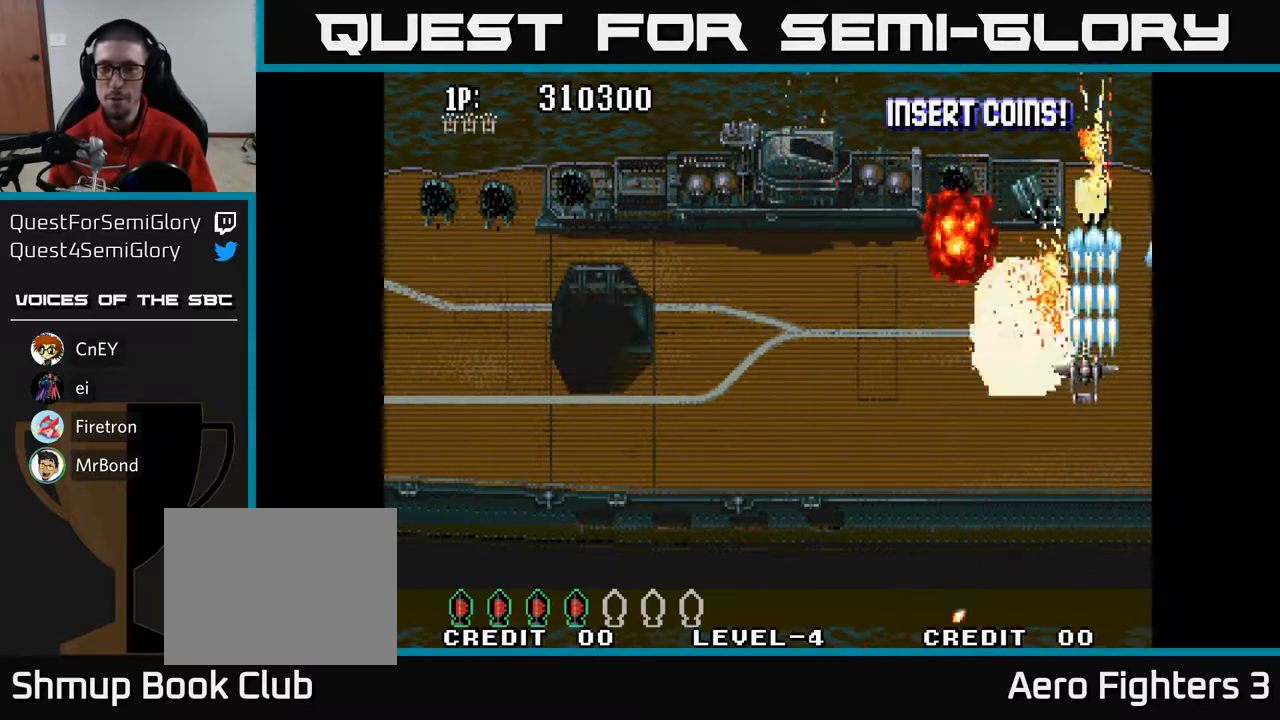
{"buttons": ["A", "DPAD_LEFT"], "left_stick": "center", "right_stick": "center", "events": [[33, "DPAD_DOWN", "down"], [133, "DPAD_DOWN", "up"], [217, "DPAD_UP", "down"], [433, "DPAD_UP", "up"]]}
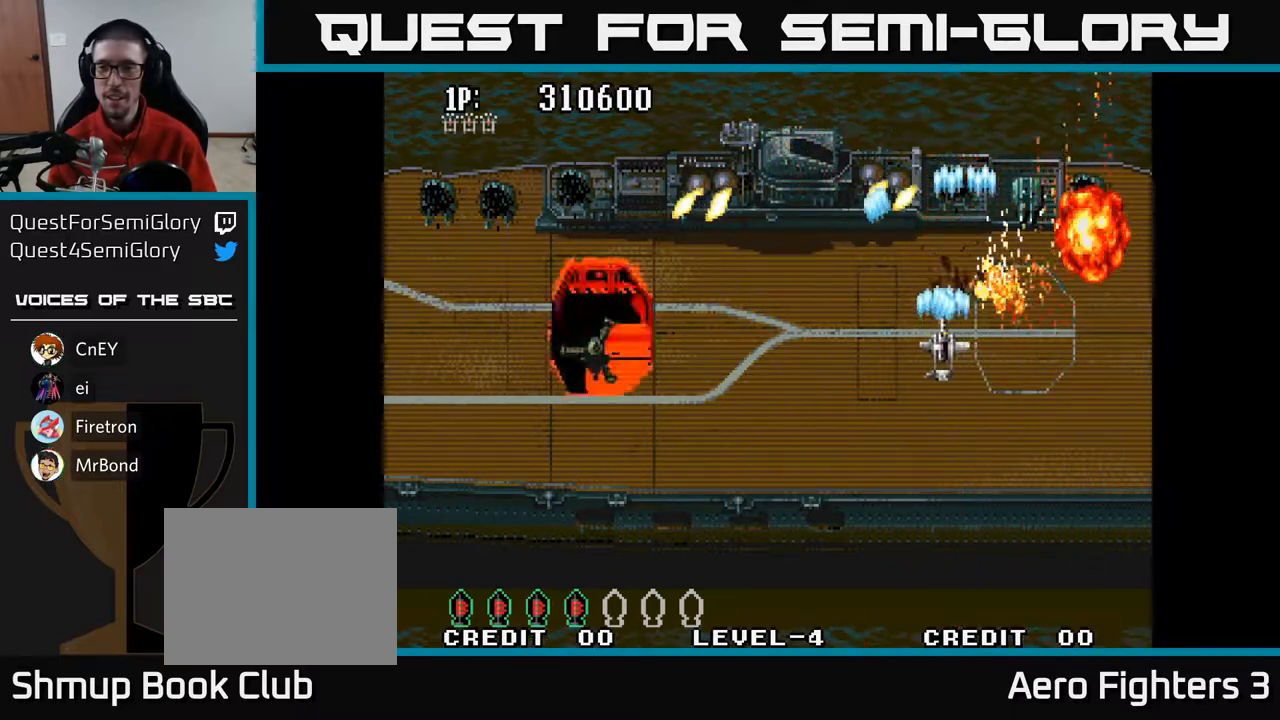
{"buttons": ["A", "DPAD_DOWN", "DPAD_RIGHT"], "left_stick": "center", "right_stick": "center", "events": [[167, "DPAD_LEFT", "up"], [183, "DPAD_DOWN", "down"], [367, "DPAD_RIGHT", "down"]]}
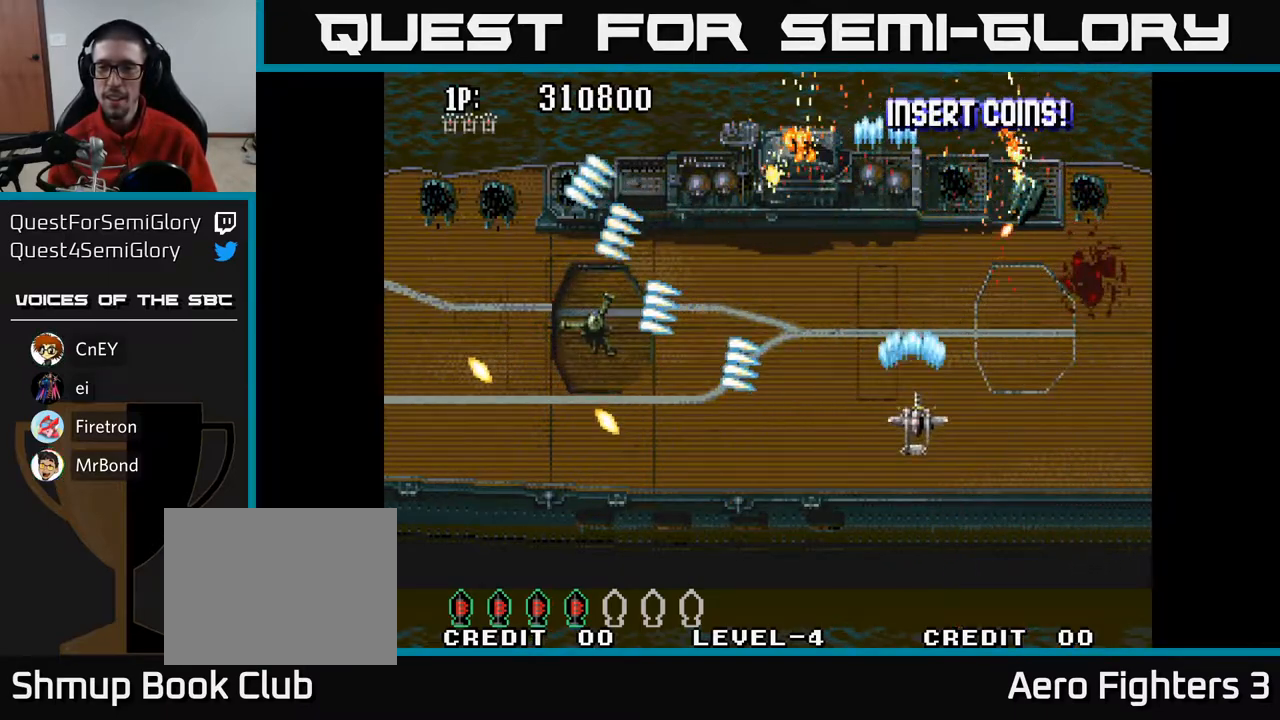
{"buttons": ["A", "DPAD_UP", "DPAD_RIGHT"], "left_stick": "center", "right_stick": "center", "events": [[17, "DPAD_DOWN", "up"], [133, "DPAD_UP", "down"], [283, "DPAD_UP", "up"], [383, "DPAD_UP", "down"]]}
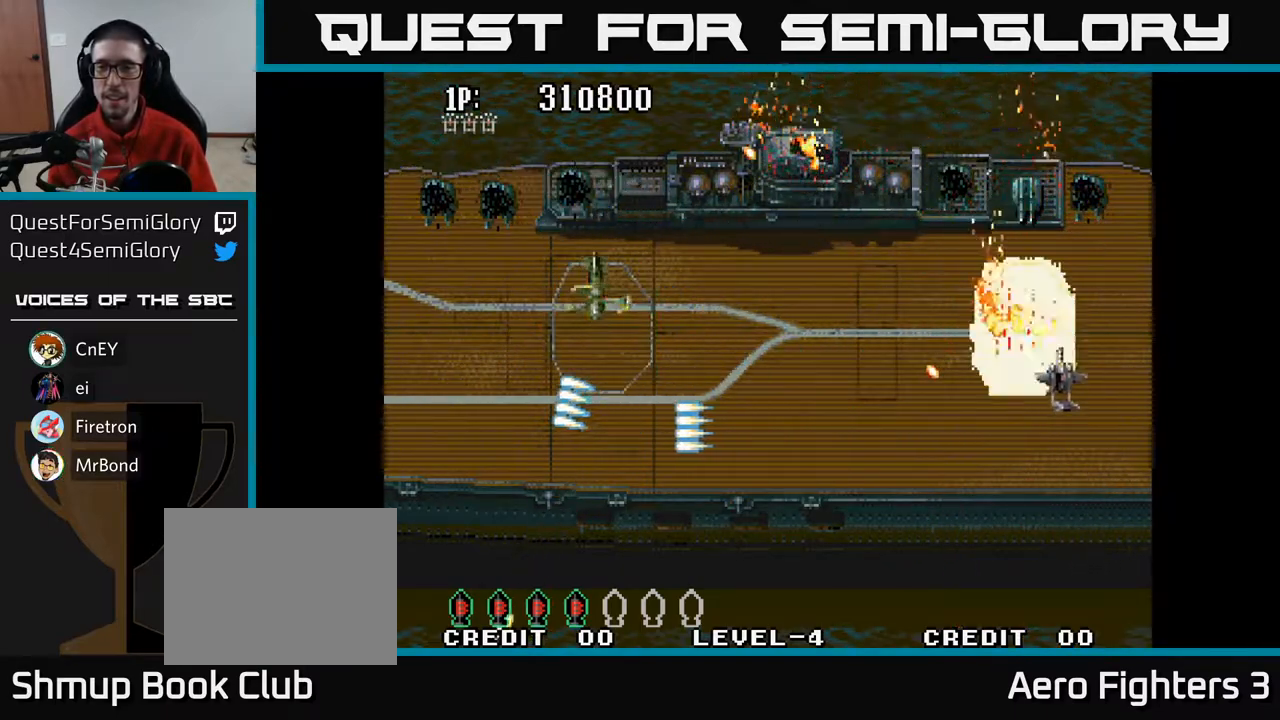
{"buttons": ["A", "DPAD_UP"], "left_stick": "center", "right_stick": "center", "events": [[100, "DPAD_RIGHT", "up"]]}
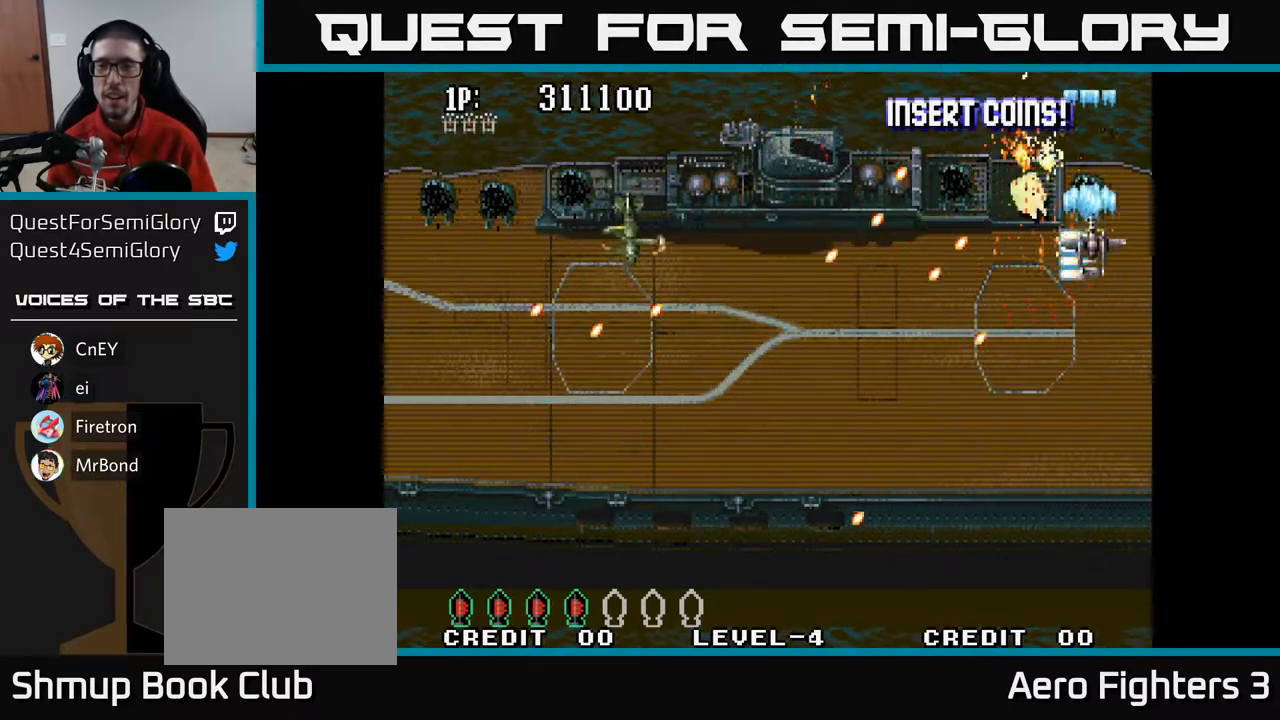
{"buttons": ["A", "DPAD_DOWN"], "left_stick": "center", "right_stick": "center", "events": [[167, "DPAD_RIGHT", "down"], [183, "DPAD_UP", "up"], [217, "DPAD_DOWN", "down"], [217, "DPAD_RIGHT", "up"]]}
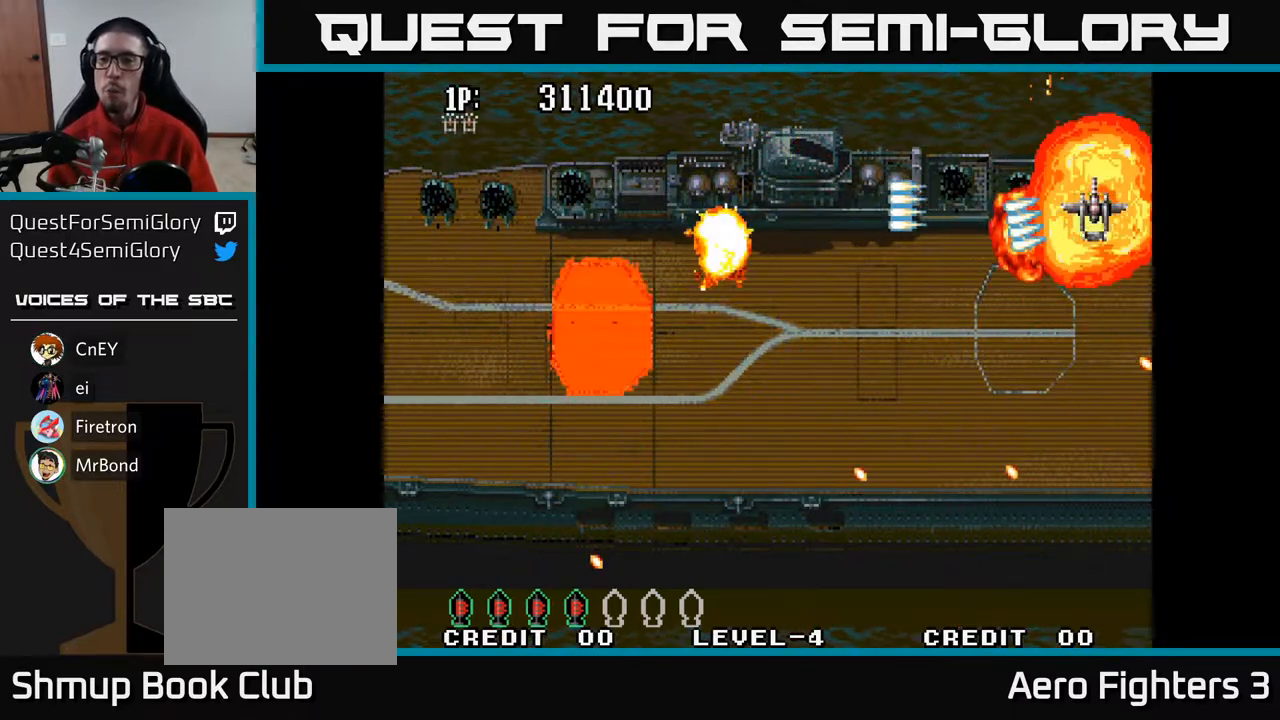
{"buttons": ["A", "DPAD_RIGHT"], "left_stick": "center", "right_stick": "center", "events": [[100, "DPAD_DOWN", "up"], [433, "DPAD_RIGHT", "down"]]}
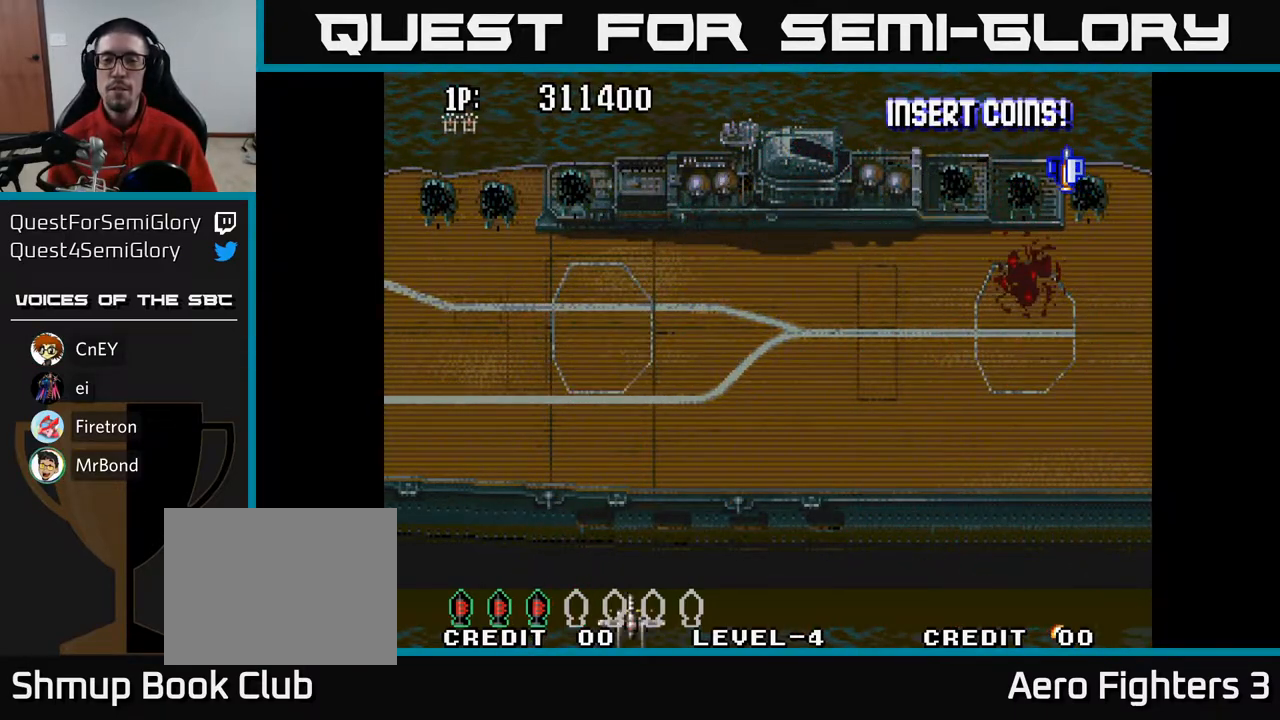
{"buttons": ["A", "DPAD_RIGHT"], "left_stick": "center", "right_stick": "center", "events": []}
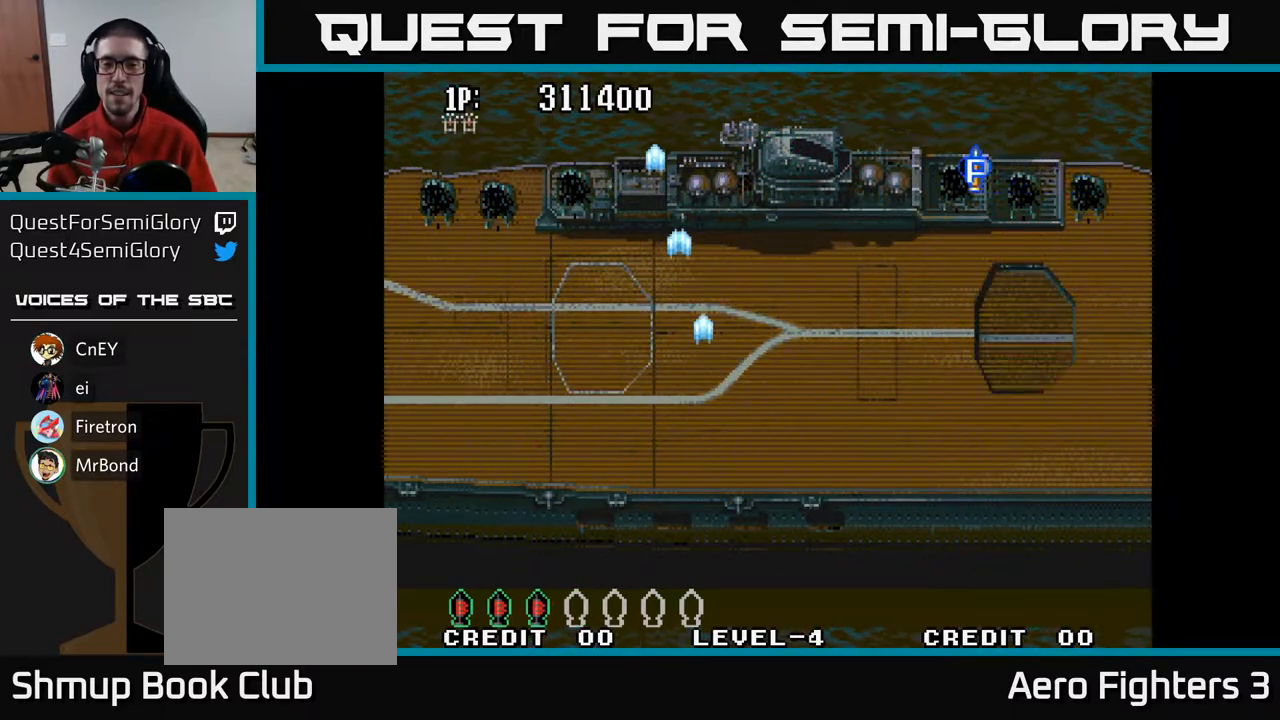
{"buttons": ["A", "DPAD_UP", "DPAD_RIGHT"], "left_stick": "center", "right_stick": "center", "events": [[50, "DPAD_UP", "down"], [67, "DPAD_RIGHT", "up"], [483, "DPAD_RIGHT", "down"]]}
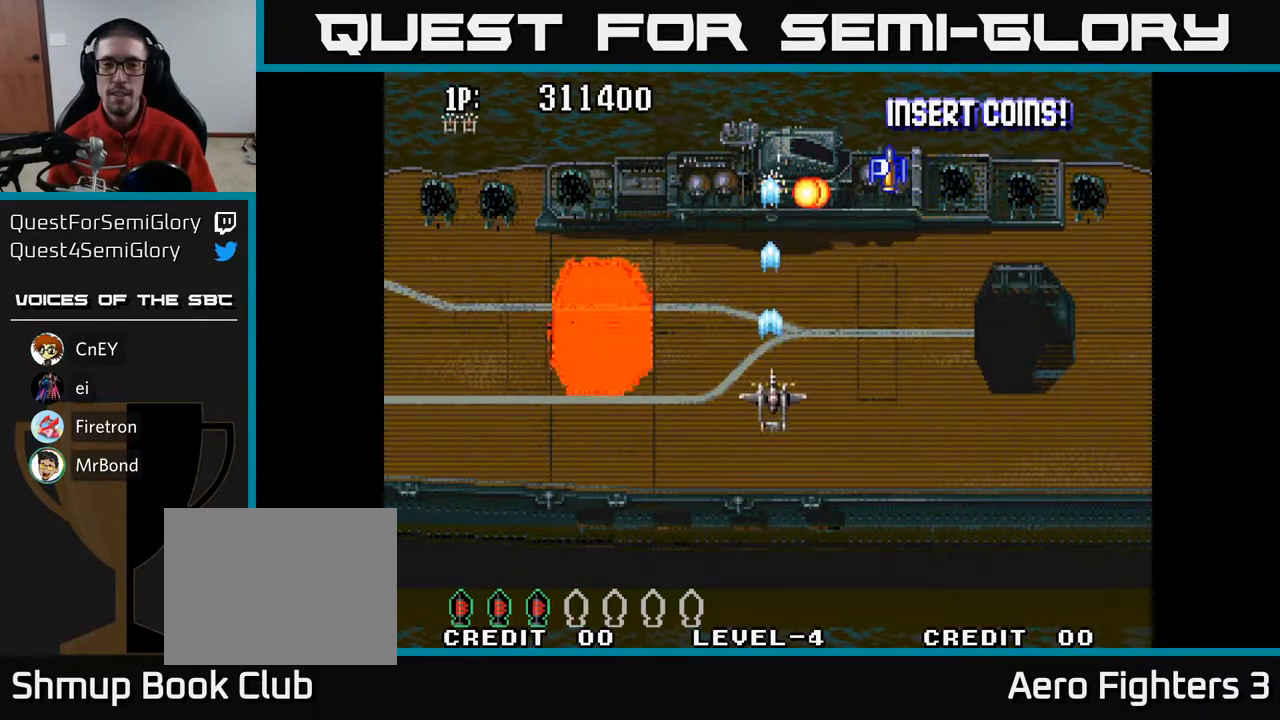
{"buttons": ["A", "DPAD_UP"], "left_stick": "center", "right_stick": "center", "events": [[133, "DPAD_RIGHT", "up"]]}
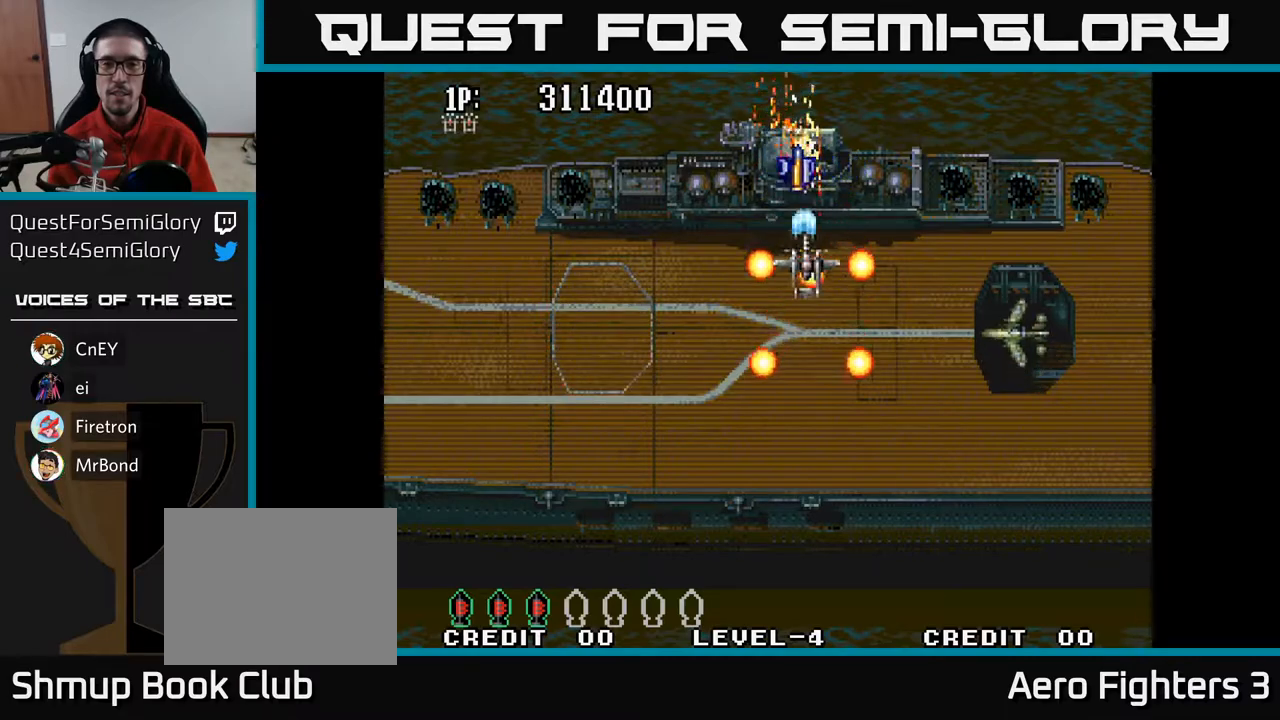
{"buttons": ["A", "DPAD_DOWN"], "left_stick": "center", "right_stick": "center", "events": [[50, "DPAD_LEFT", "down"], [183, "DPAD_LEFT", "up"], [333, "DPAD_UP", "up"], [367, "DPAD_RIGHT", "down"], [400, "DPAD_DOWN", "down"], [450, "DPAD_RIGHT", "up"]]}
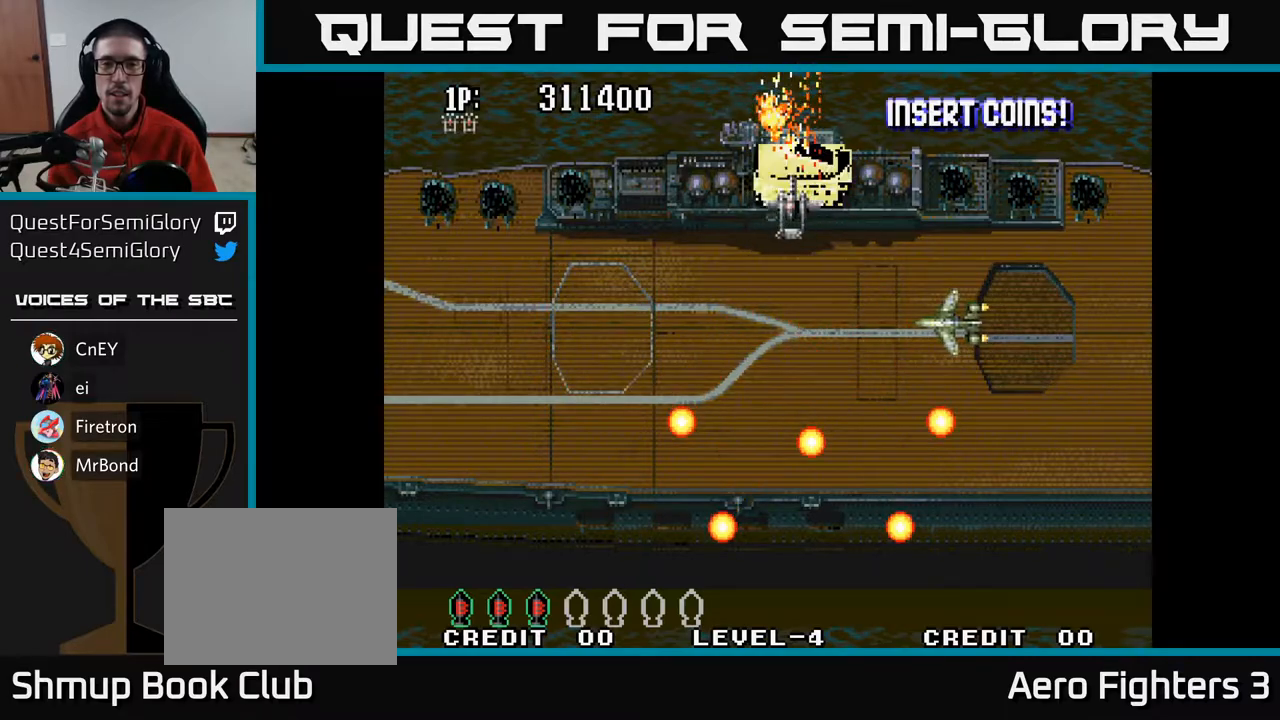
{"buttons": ["A", "DPAD_DOWN"], "left_stick": "center", "right_stick": "center", "events": [[67, "DPAD_RIGHT", "down"], [150, "DPAD_RIGHT", "up"], [167, "DPAD_DOWN", "up"], [200, "DPAD_LEFT", "down"], [267, "DPAD_DOWN", "down"], [267, "DPAD_LEFT", "up"], [400, "DPAD_RIGHT", "down"], [450, "DPAD_RIGHT", "up"]]}
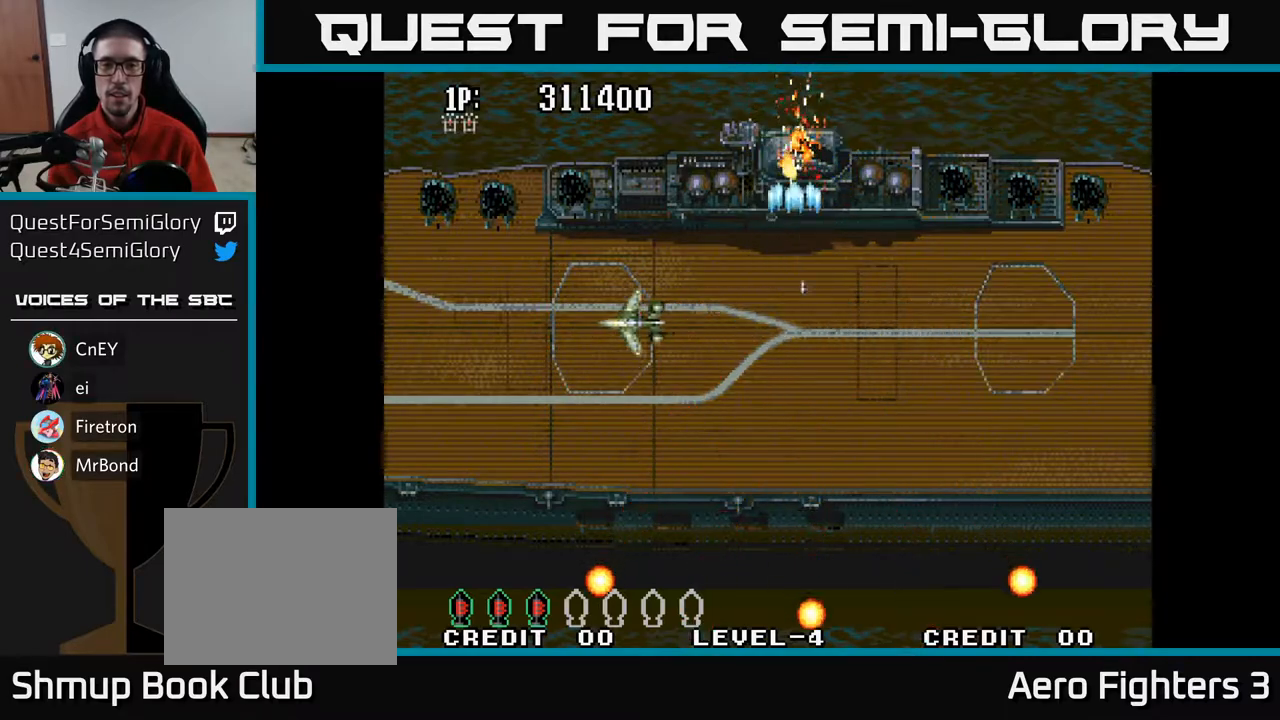
{"buttons": ["A"], "left_stick": "center", "right_stick": "center", "events": [[500, "DPAD_DOWN", "up"]]}
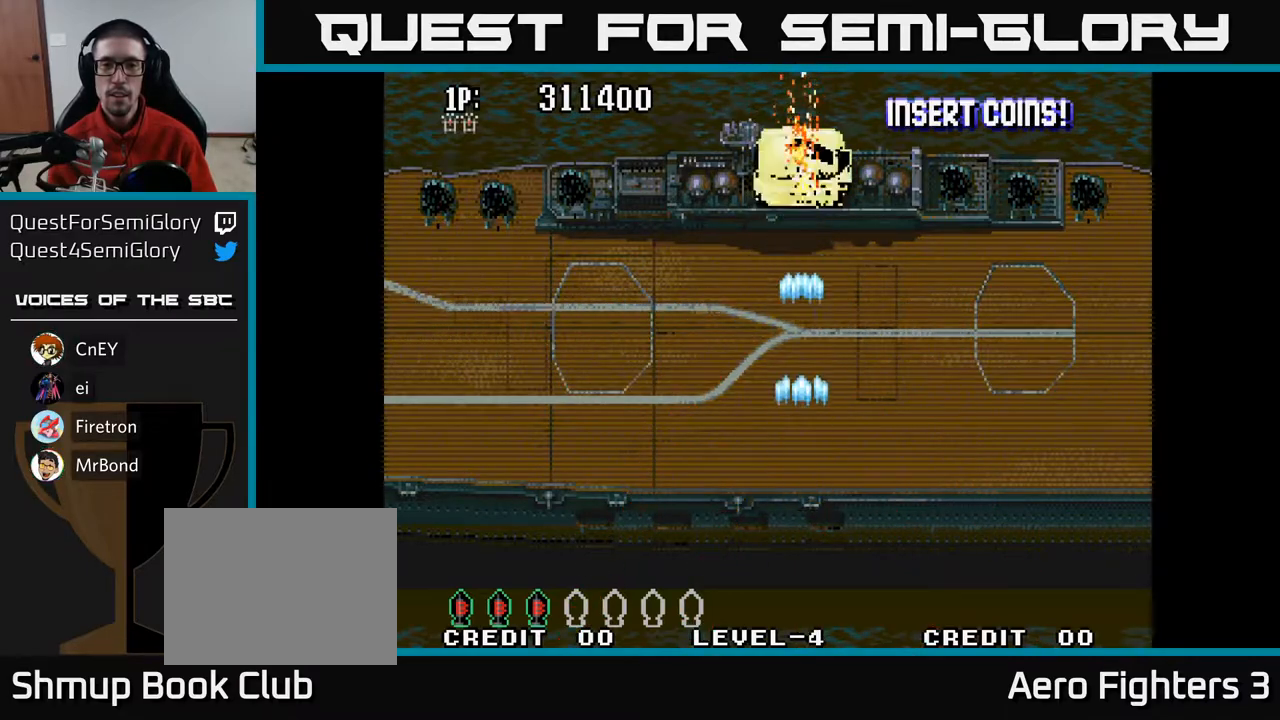
{"buttons": ["A", "DPAD_LEFT"], "left_stick": "center", "right_stick": "center", "events": [[33, "DPAD_UP", "down"], [83, "DPAD_LEFT", "down"], [117, "DPAD_UP", "up"], [183, "DPAD_DOWN", "down"], [300, "DPAD_DOWN", "up"]]}
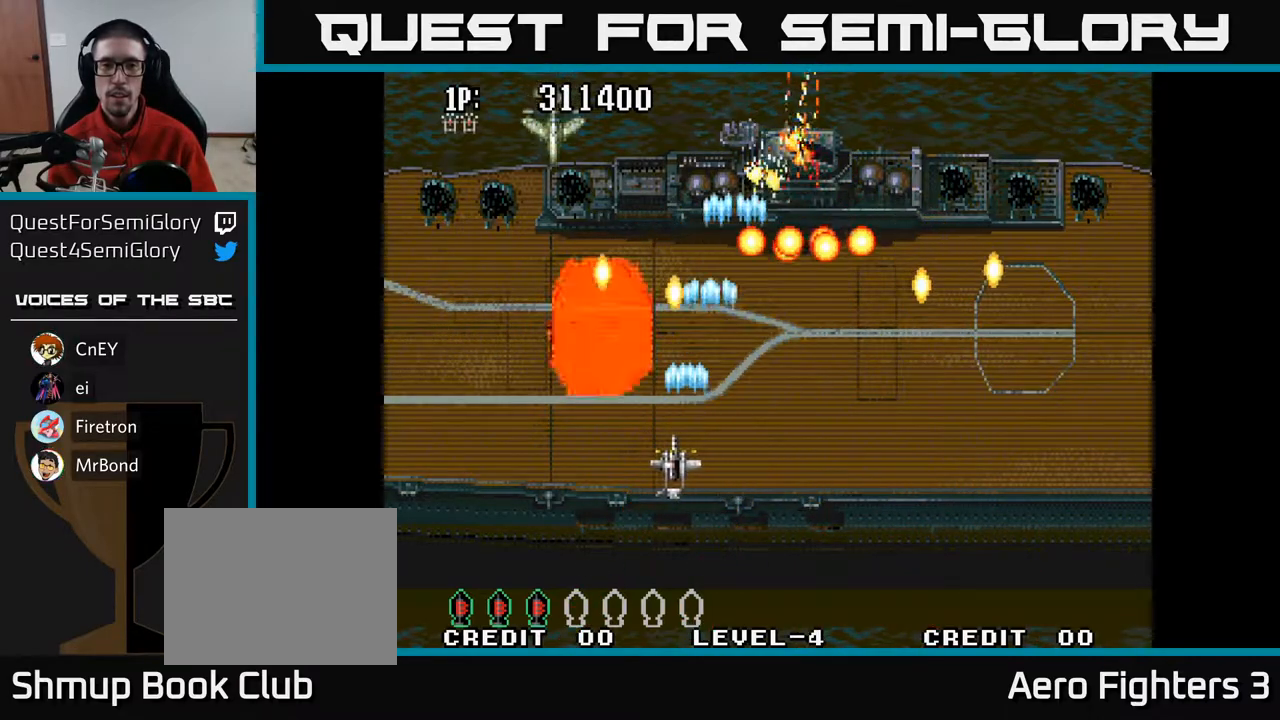
{"buttons": ["A", "DPAD_UP"], "left_stick": "center", "right_stick": "center", "events": [[67, "DPAD_DOWN", "down"], [317, "DPAD_DOWN", "up"], [350, "DPAD_UP", "down"], [433, "DPAD_LEFT", "up"]]}
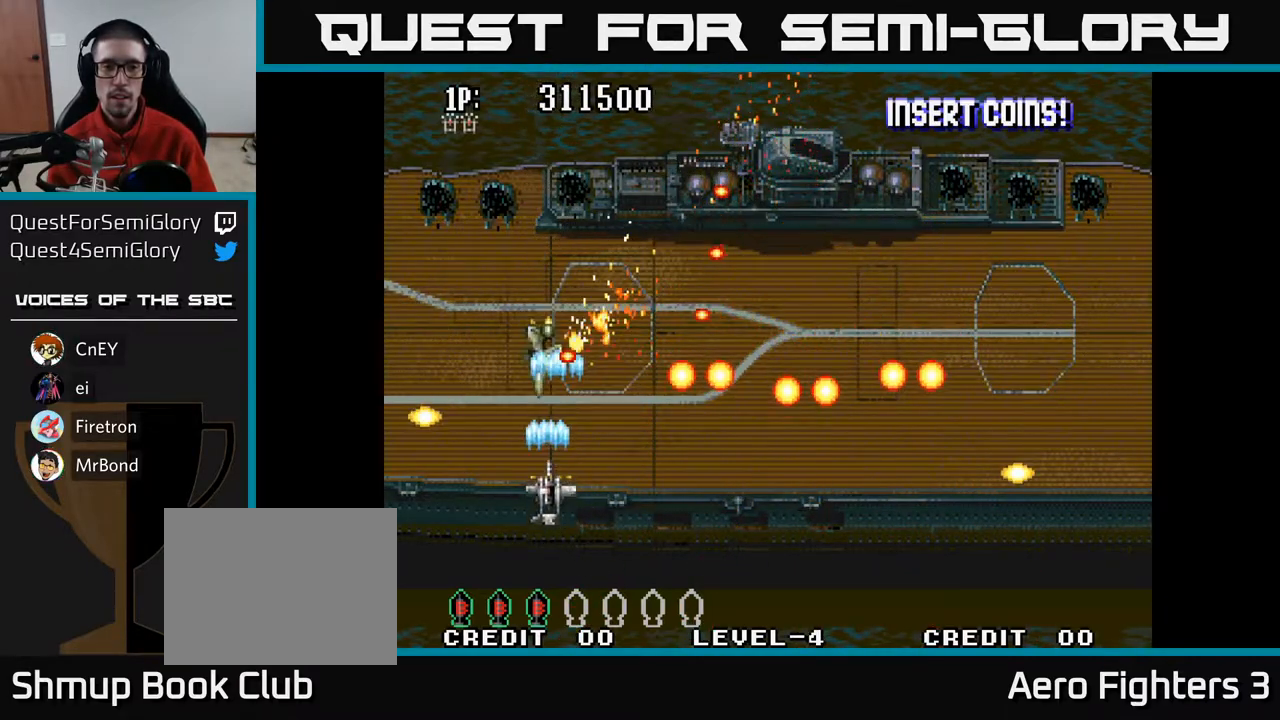
{"buttons": ["A", "DPAD_UP"], "left_stick": "center", "right_stick": "center", "events": [[17, "DPAD_LEFT", "down"], [67, "DPAD_UP", "up"], [150, "DPAD_UP", "down"], [200, "DPAD_LEFT", "up"], [267, "DPAD_RIGHT", "down"], [433, "DPAD_RIGHT", "up"]]}
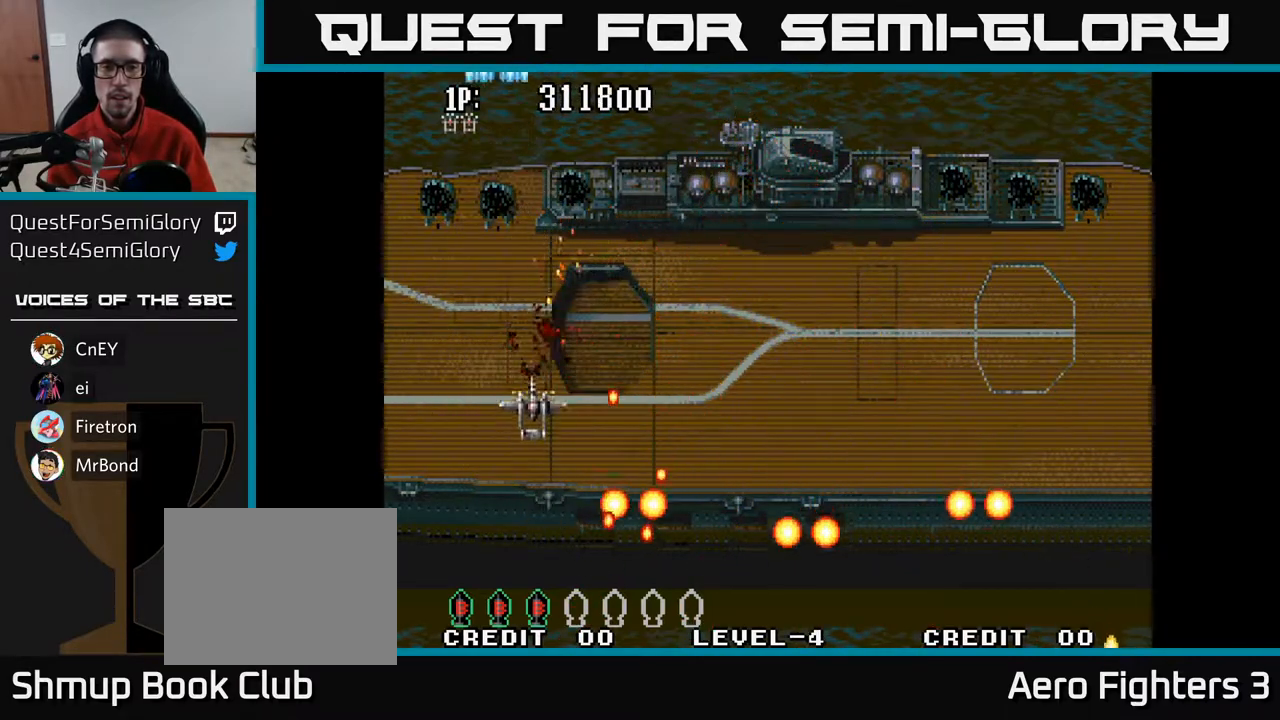
{"buttons": ["A", "DPAD_DOWN", "DPAD_LEFT"], "left_stick": "center", "right_stick": "center", "events": [[83, "DPAD_RIGHT", "down"], [167, "DPAD_UP", "up"], [233, "DPAD_DOWN", "down"], [350, "DPAD_RIGHT", "up"], [483, "DPAD_LEFT", "down"]]}
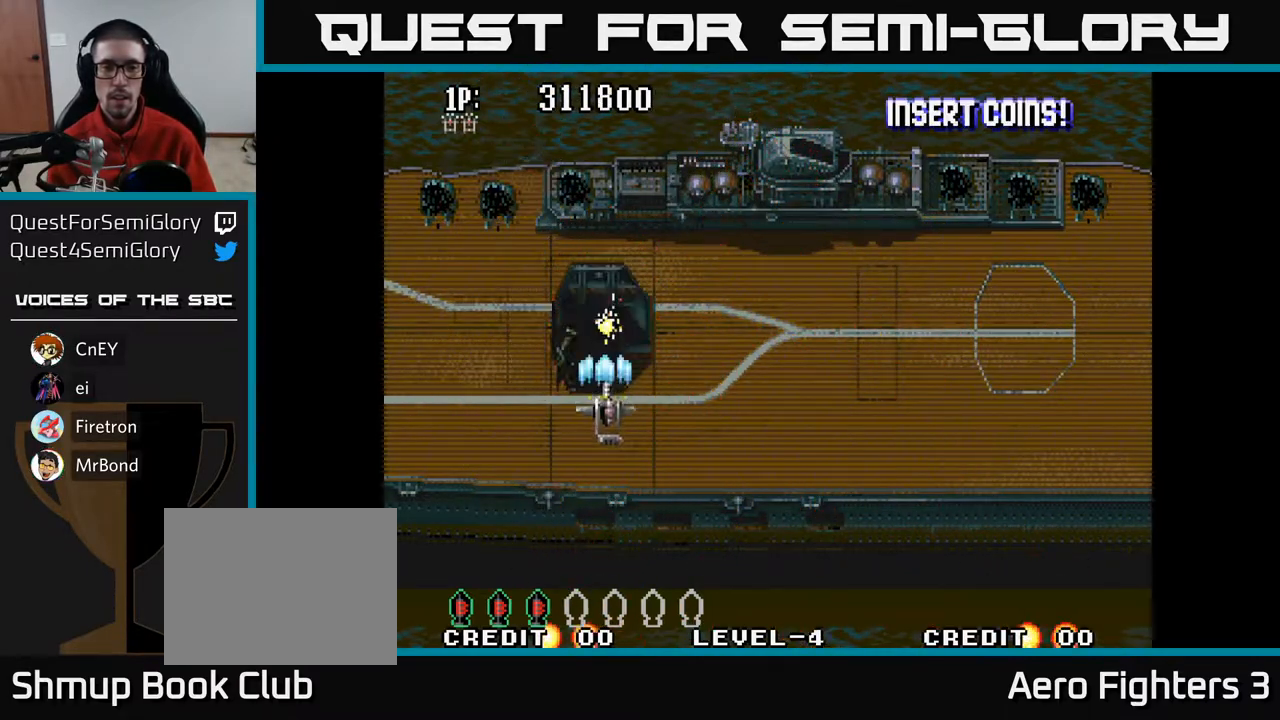
{"buttons": ["A", "DPAD_DOWN"], "left_stick": "center", "right_stick": "center", "events": [[17, "DPAD_DOWN", "up"], [33, "DPAD_LEFT", "up"], [33, "DPAD_UP", "down"], [250, "DPAD_UP", "up"], [267, "DPAD_DOWN", "down"]]}
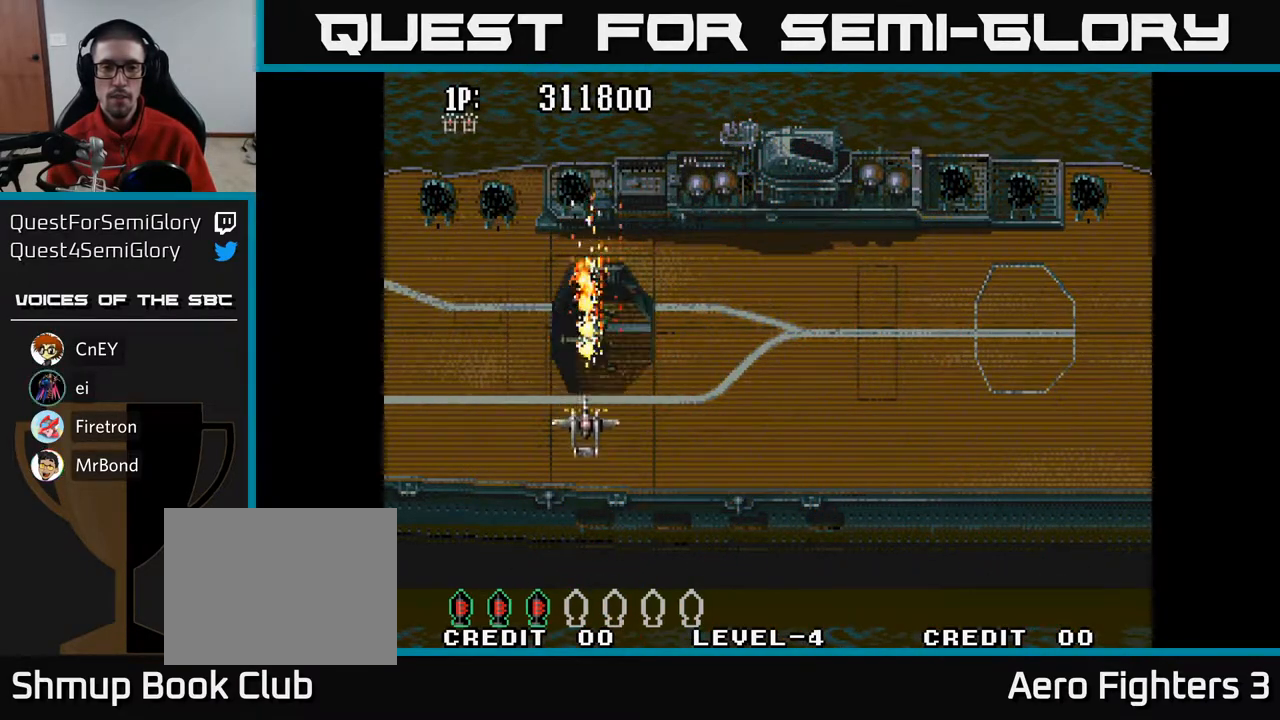
{"buttons": ["A", "DPAD_UP", "DPAD_RIGHT"], "left_stick": "center", "right_stick": "center"}
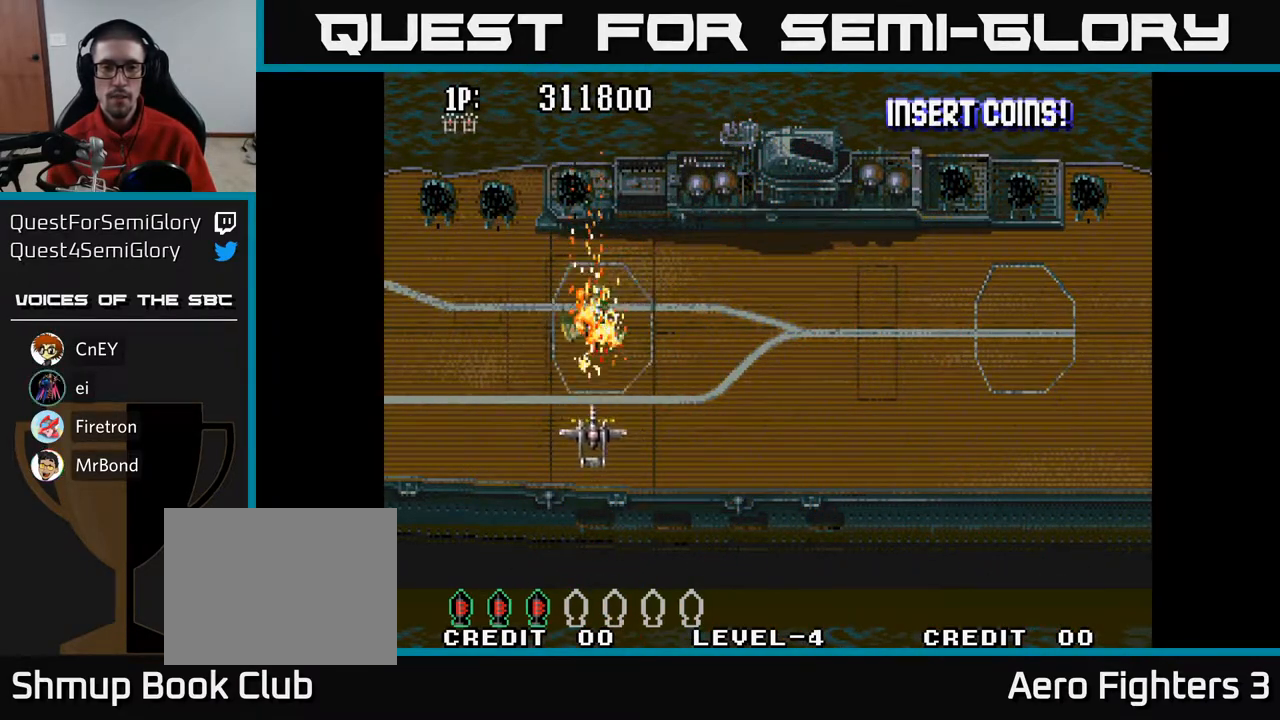
{"buttons": ["A", "DPAD_DOWN"], "left_stick": "center", "right_stick": "center", "events": [[17, "DPAD_RIGHT", "up"], [100, "DPAD_UP", "up"], [117, "DPAD_DOWN", "down"], [250, "DPAD_RIGHT", "down"], [267, "DPAD_DOWN", "up"], [367, "DPAD_DOWN", "down"], [367, "DPAD_RIGHT", "up"]]}
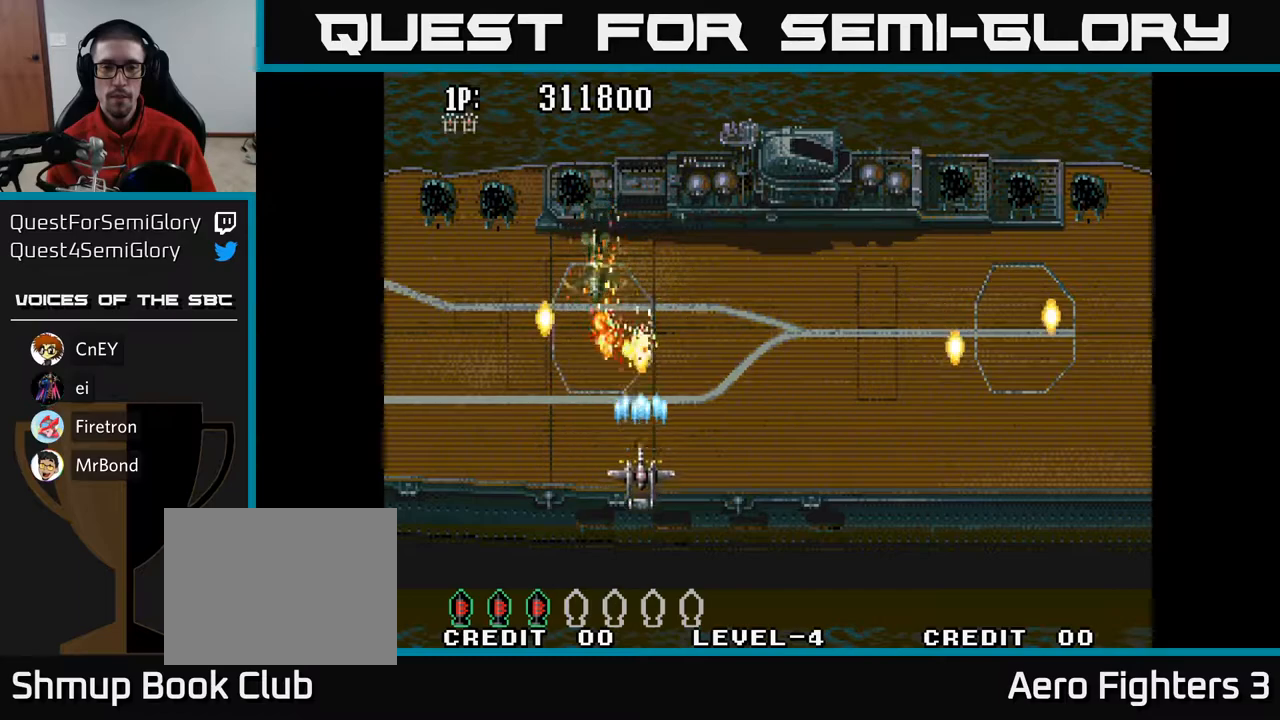
{"buttons": ["A", "DPAD_RIGHT"], "left_stick": "center", "right_stick": "center", "events": [[67, "DPAD_RIGHT", "down"], [233, "DPAD_RIGHT", "up"], [250, "DPAD_RIGHT", "down"], [267, "DPAD_RIGHT", "up"], [317, "DPAD_DOWN", "up"], [317, "DPAD_LEFT", "down"], [433, "DPAD_LEFT", "up"], [450, "DPAD_DOWN", "down"], [450, "DPAD_RIGHT", "down"], [483, "DPAD_DOWN", "up"]]}
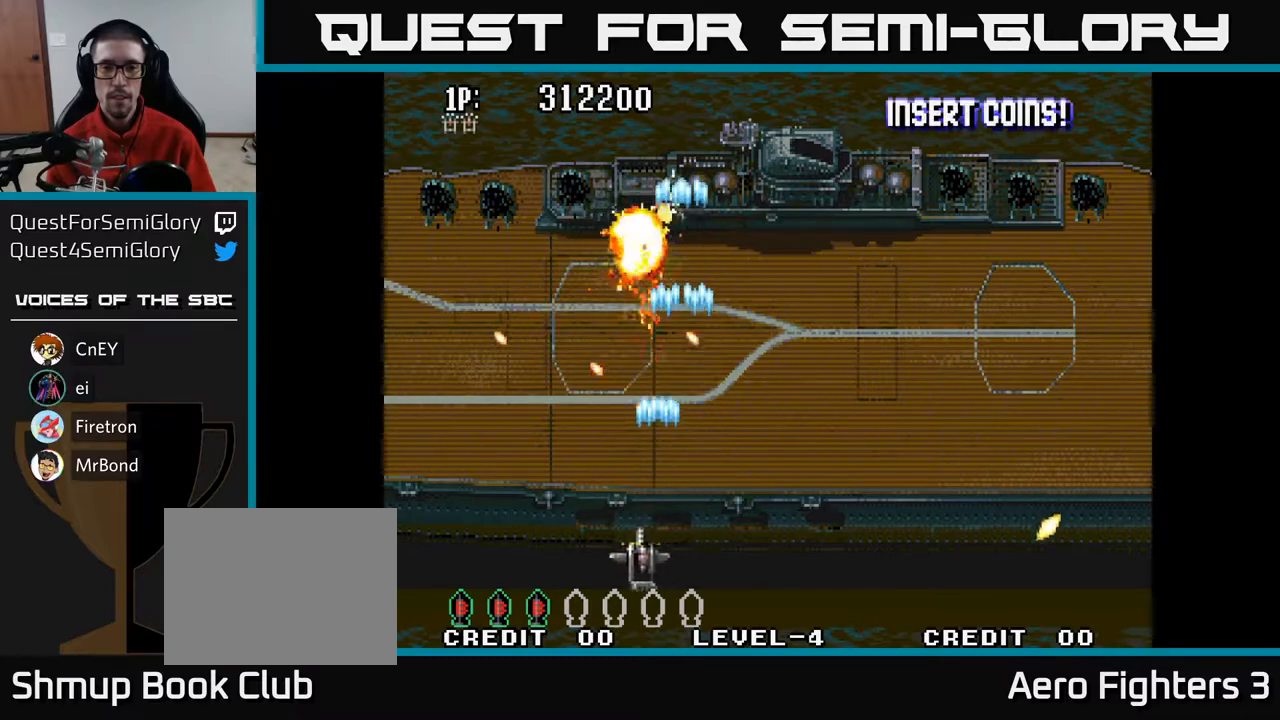
{"buttons": ["A", "DPAD_UP", "DPAD_LEFT"], "left_stick": "center", "right_stick": "center", "events": [[150, "DPAD_DOWN", "down"], [167, "DPAD_DOWN", "up"], [183, "DPAD_RIGHT", "up"], [217, "DPAD_LEFT", "down"], [233, "DPAD_UP", "down"]]}
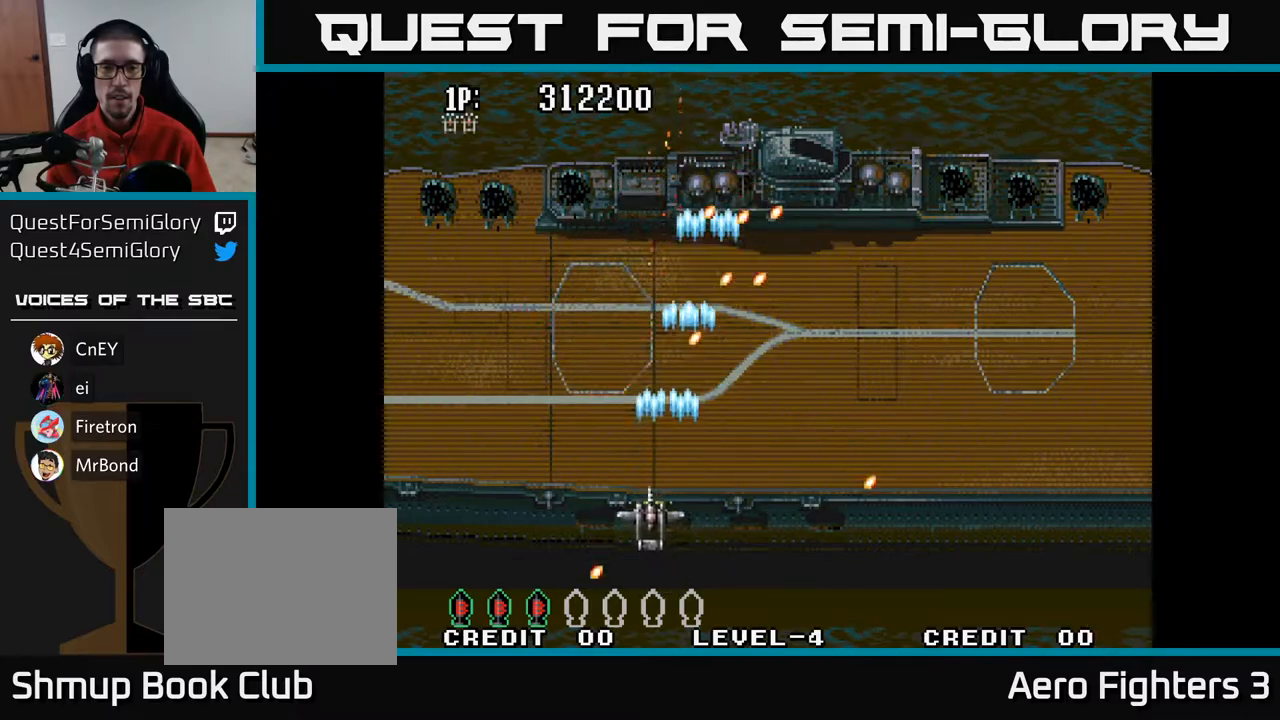
{"buttons": ["A", "DPAD_UP"], "left_stick": "center", "right_stick": "center", "events": [[183, "DPAD_LEFT", "up"]]}
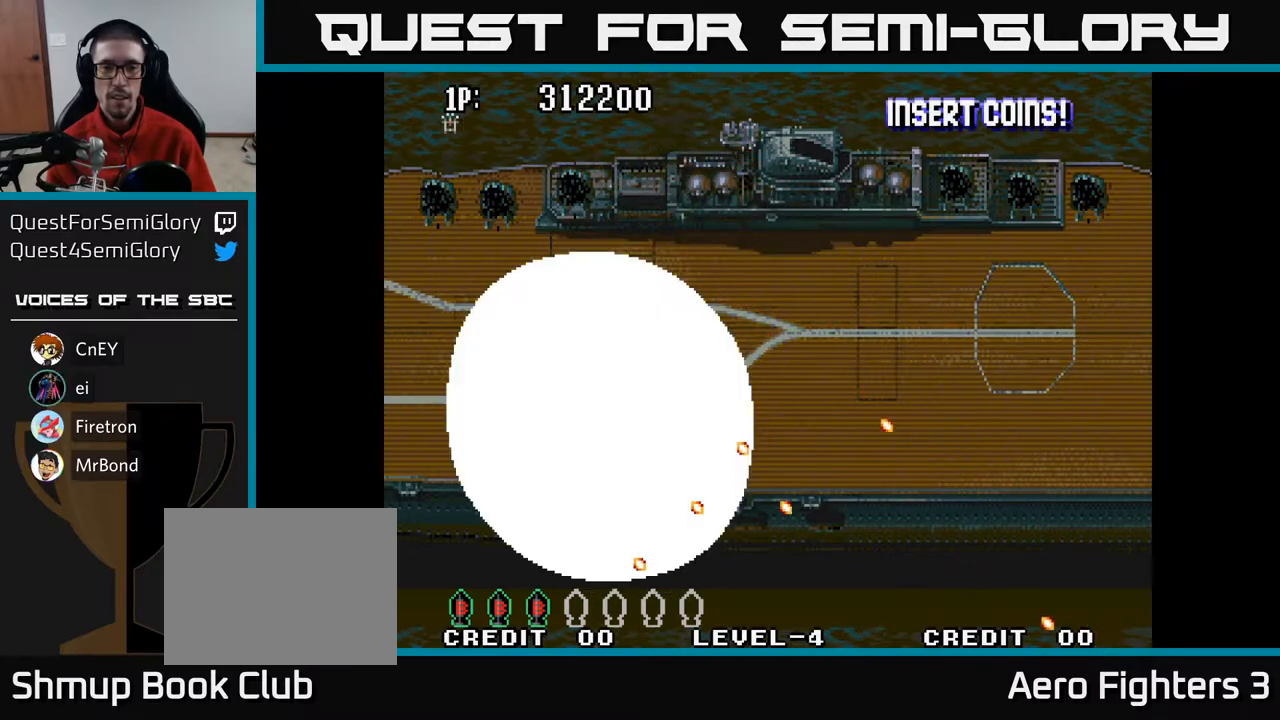
{"buttons": ["A"], "left_stick": "center", "right_stick": "center", "events": [[117, "DPAD_RIGHT", "down"], [117, "DPAD_UP", "up"], [250, "DPAD_RIGHT", "up"]]}
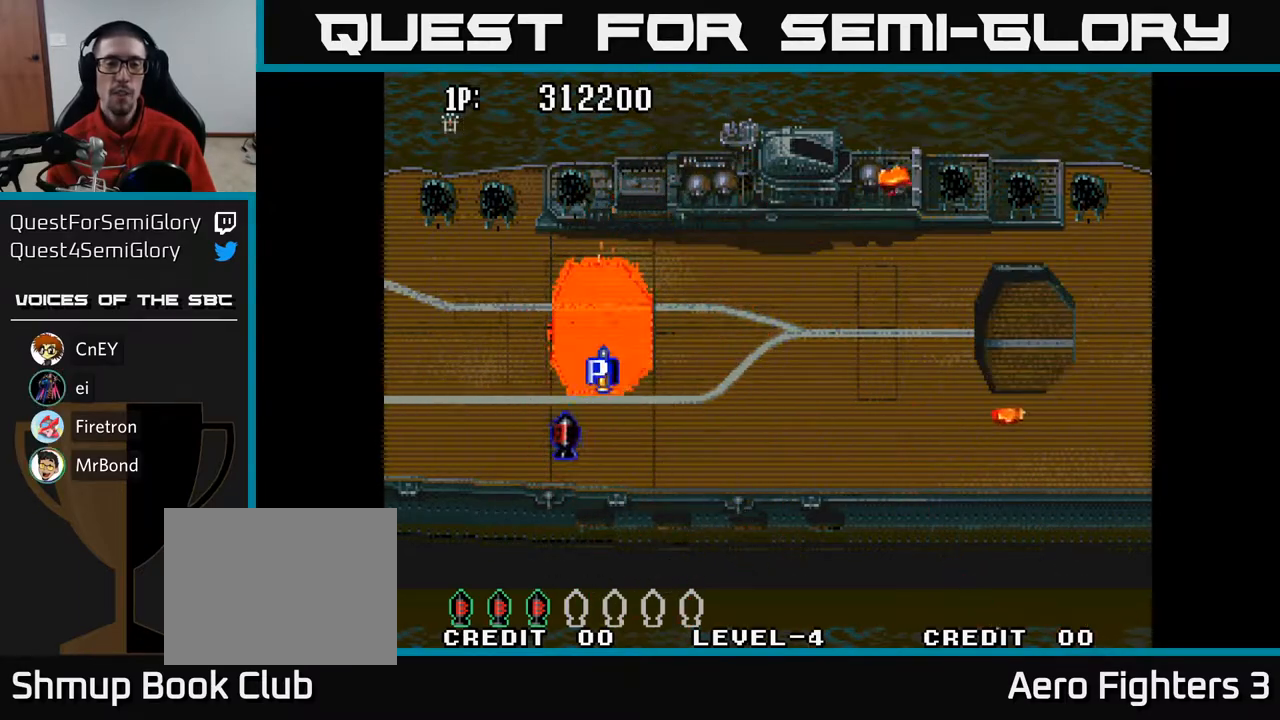
{"buttons": ["A", "DPAD_UP"], "left_stick": "center", "right_stick": "center", "events": [[33, "DPAD_UP", "down"]]}
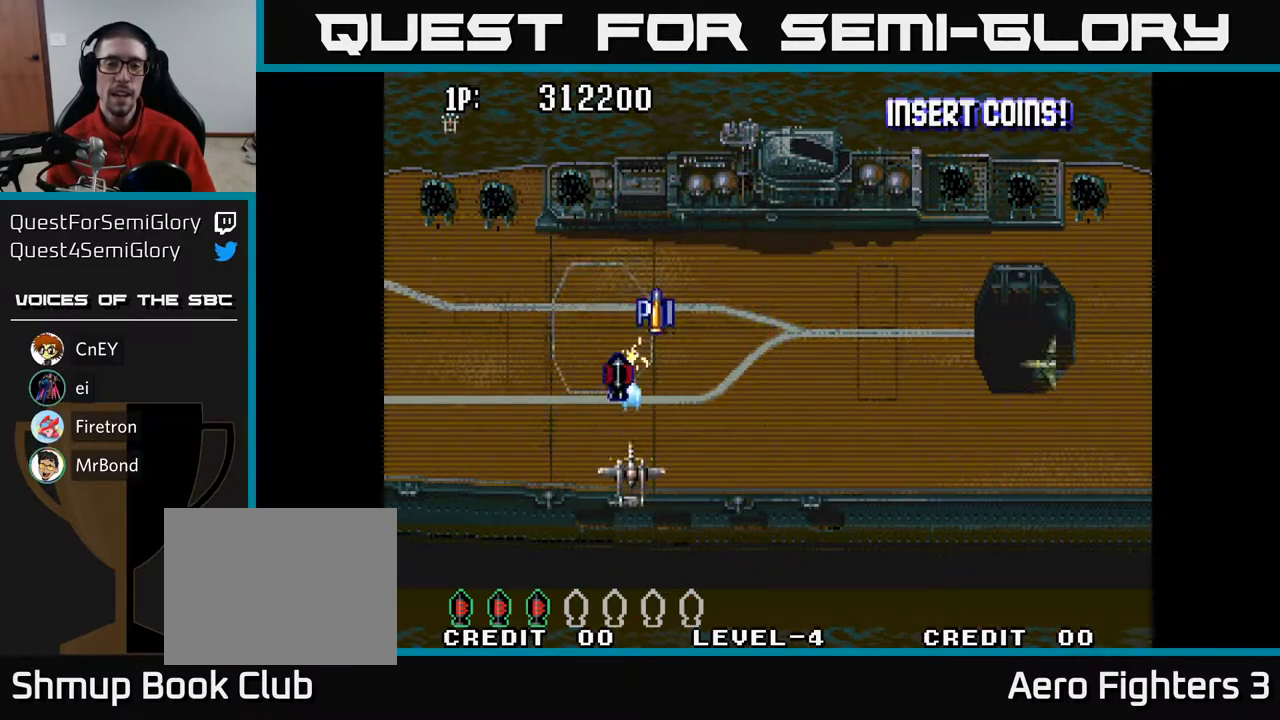
{"buttons": ["A", "DPAD_UP", "DPAD_RIGHT"], "left_stick": "center", "right_stick": "center", "events": [[317, "DPAD_RIGHT", "down"]]}
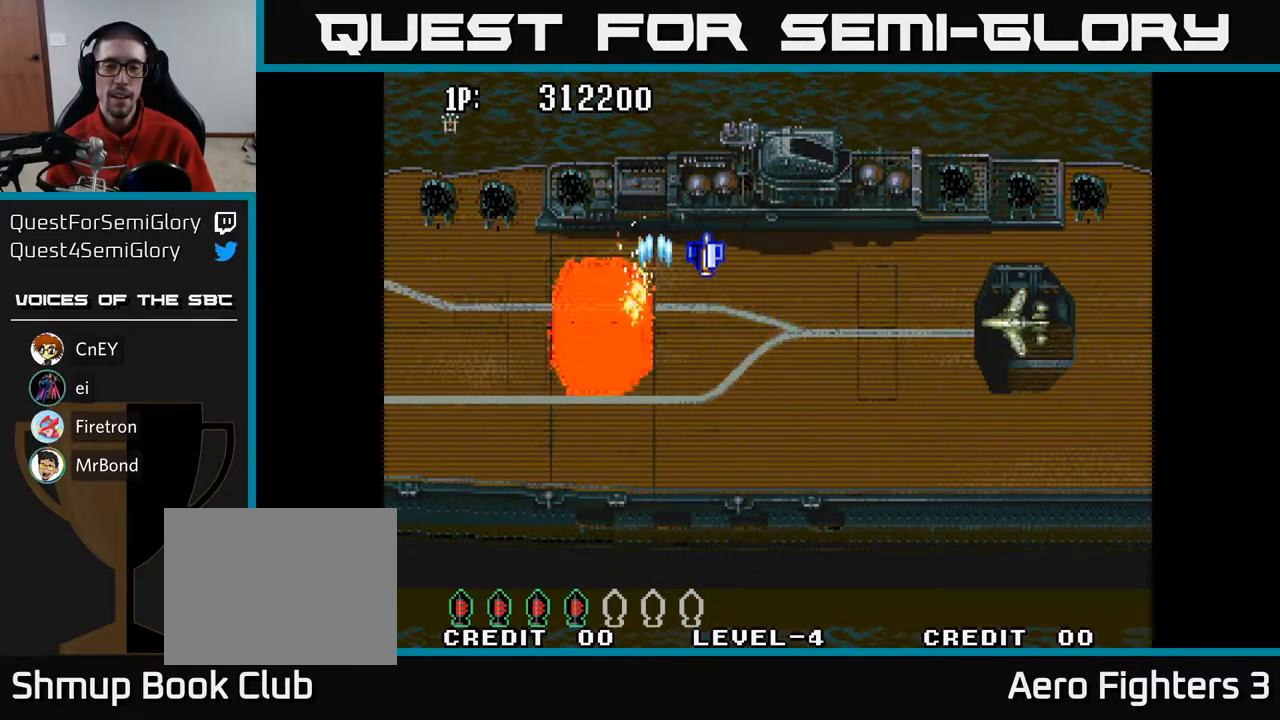
{"buttons": ["A", "DPAD_UP"], "left_stick": "center", "right_stick": "center", "events": [[250, "DPAD_RIGHT", "up"]]}
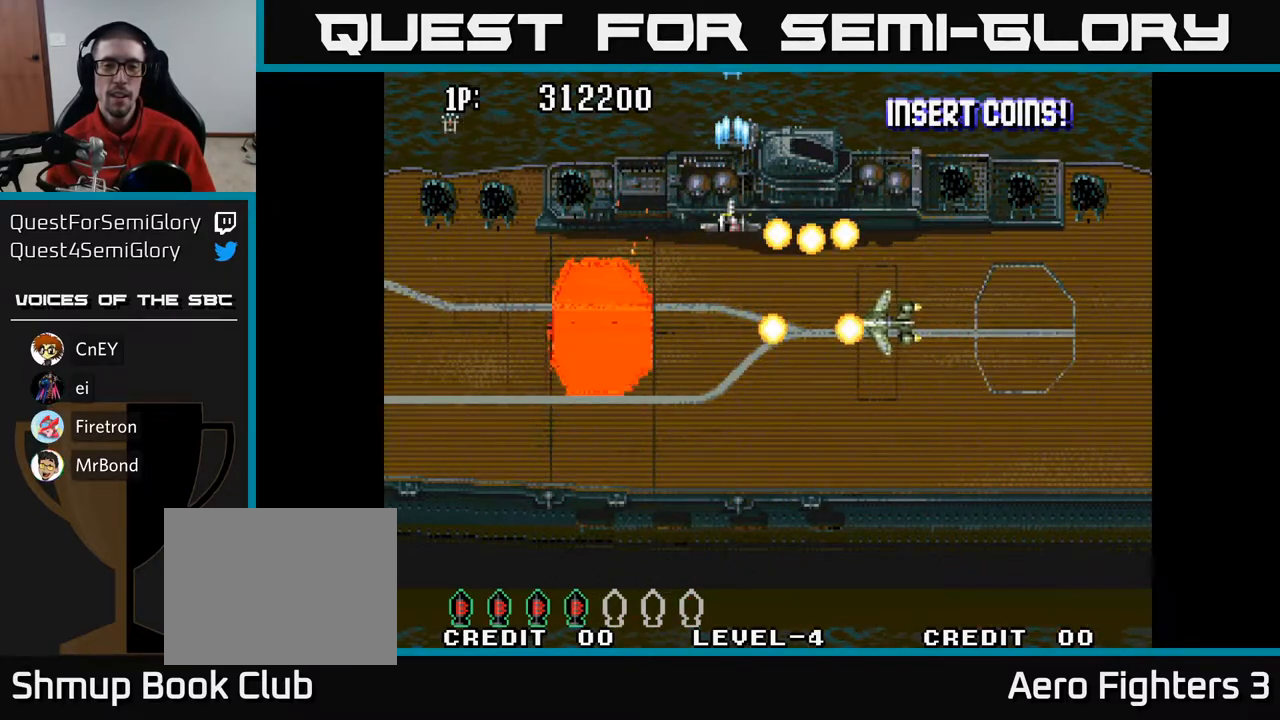
{"buttons": ["A", "DPAD_DOWN", "DPAD_LEFT"], "left_stick": "center", "right_stick": "center", "events": [[33, "DPAD_UP", "up"], [50, "DPAD_DOWN", "down"], [83, "DPAD_LEFT", "down"]]}
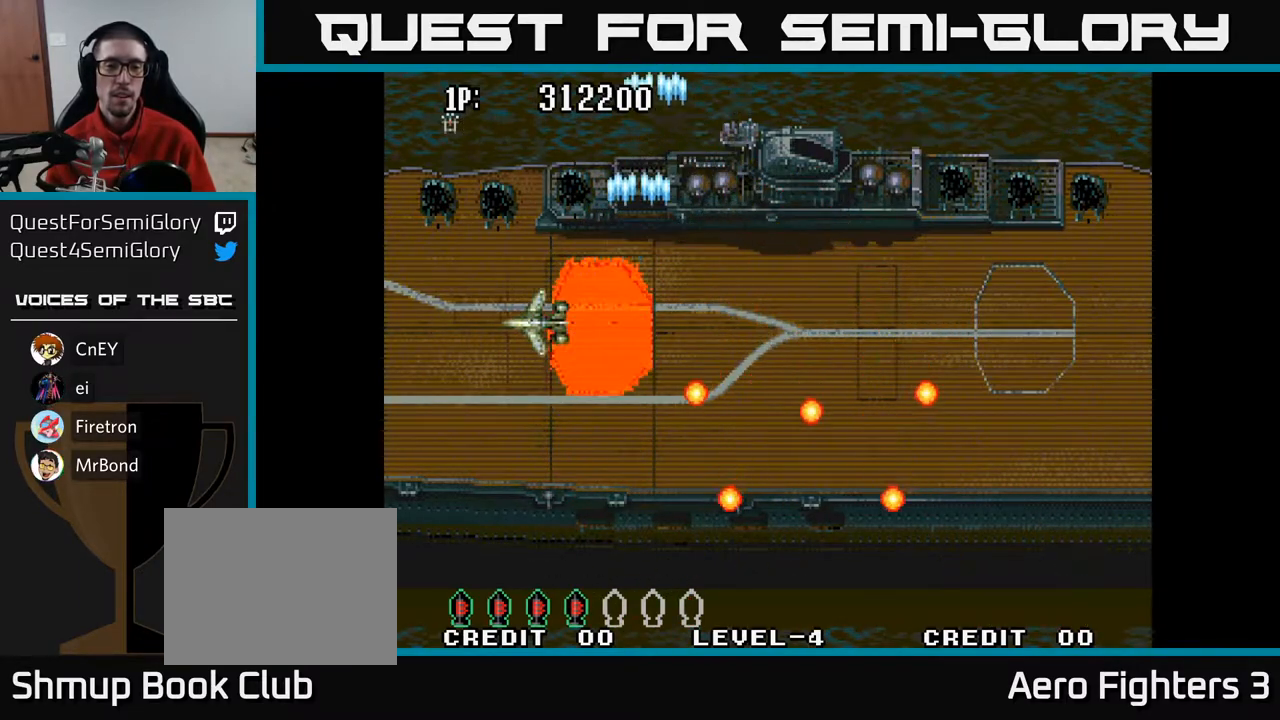
{"buttons": ["A", "DPAD_UP"], "left_stick": "center", "right_stick": "center", "events": [[133, "DPAD_LEFT", "up"], [350, "DPAD_DOWN", "up"], [383, "DPAD_UP", "down"]]}
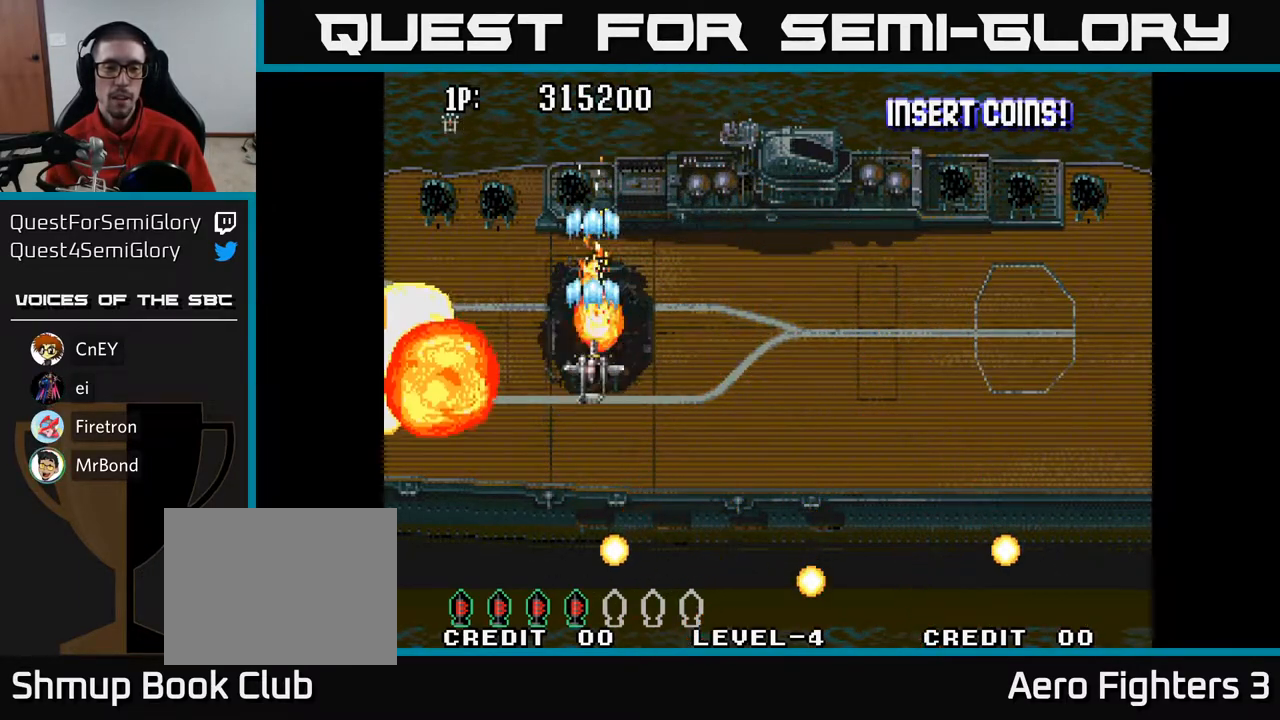
{"buttons": ["A", "DPAD_DOWN", "DPAD_LEFT"], "left_stick": "center", "right_stick": "center", "events": [[17, "DPAD_UP", "up"], [67, "DPAD_DOWN", "down"], [267, "DPAD_RIGHT", "down"], [400, "DPAD_RIGHT", "up"], [450, "DPAD_LEFT", "down"]]}